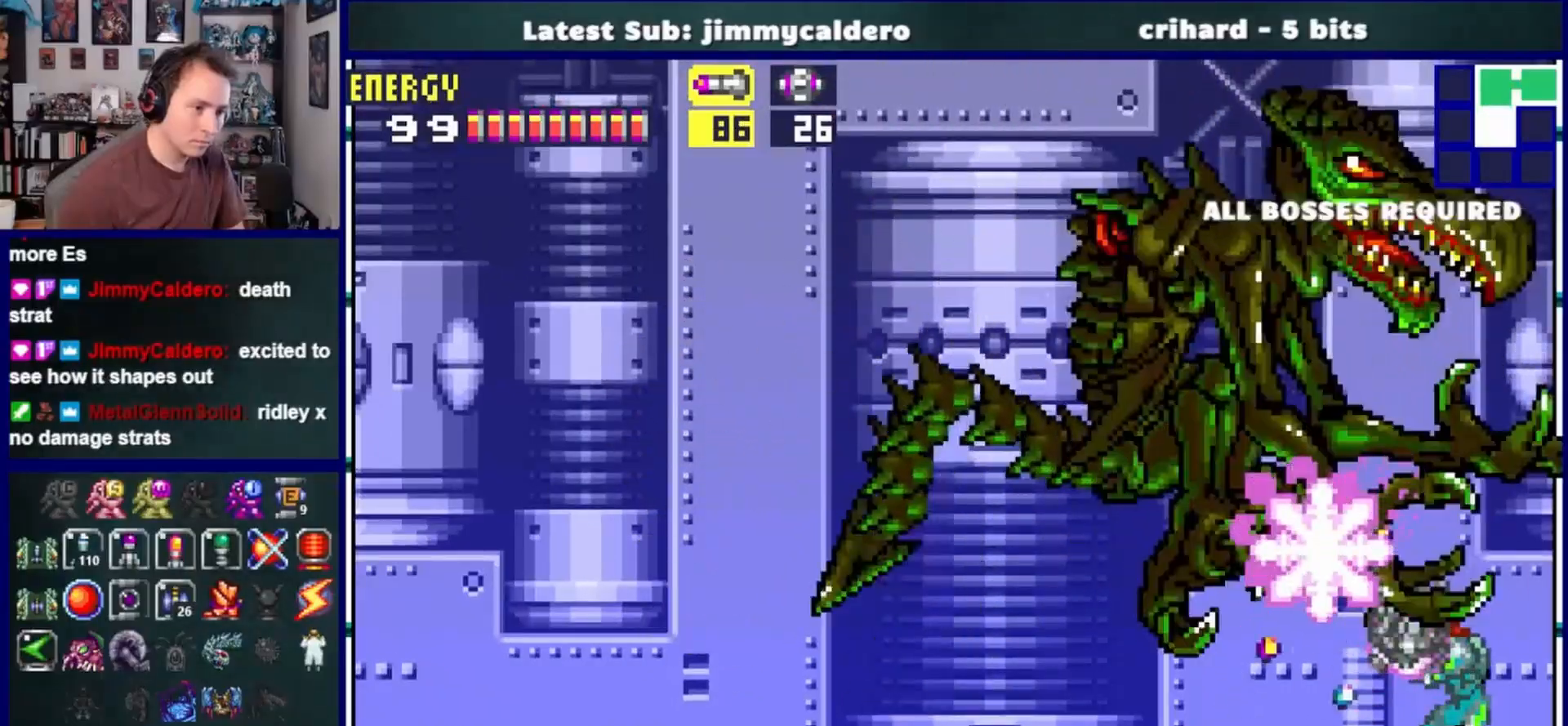
Gameplay with a controller (PlayStation layout); each line is a JSON object with the inputs held at the frame after it (dt_ms = milliseconds from this image to that frame). "events" lists button and stick changes between this image and that frame as [ms after this image, input, new state], when the widget could be followed in between. Not read: L1 L2 R1 R2.
{"dt_ms": 500, "buttons": [], "left_stick": "center", "right_stick": "center", "events": [[117, "SQUARE", "down"], [250, "SQUARE", "up"], [350, "SQUARE", "down"], [433, "SQUARE", "up"]]}
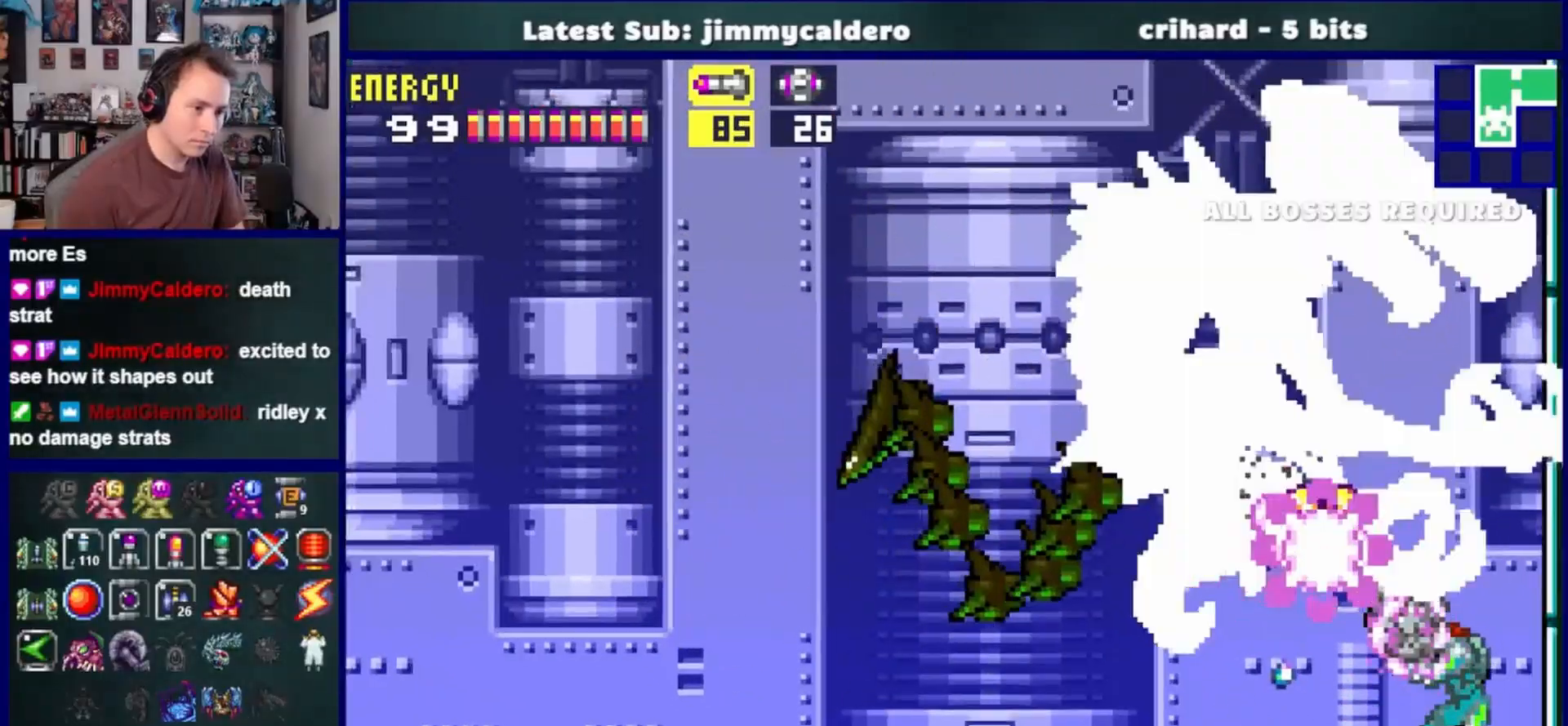
{"dt_ms": 500, "buttons": [], "left_stick": "center", "right_stick": "center", "events": [[33, "SQUARE", "down"], [133, "SQUARE", "up"], [217, "SQUARE", "down"], [300, "SQUARE", "up"], [383, "SQUARE", "down"], [483, "SQUARE", "up"]]}
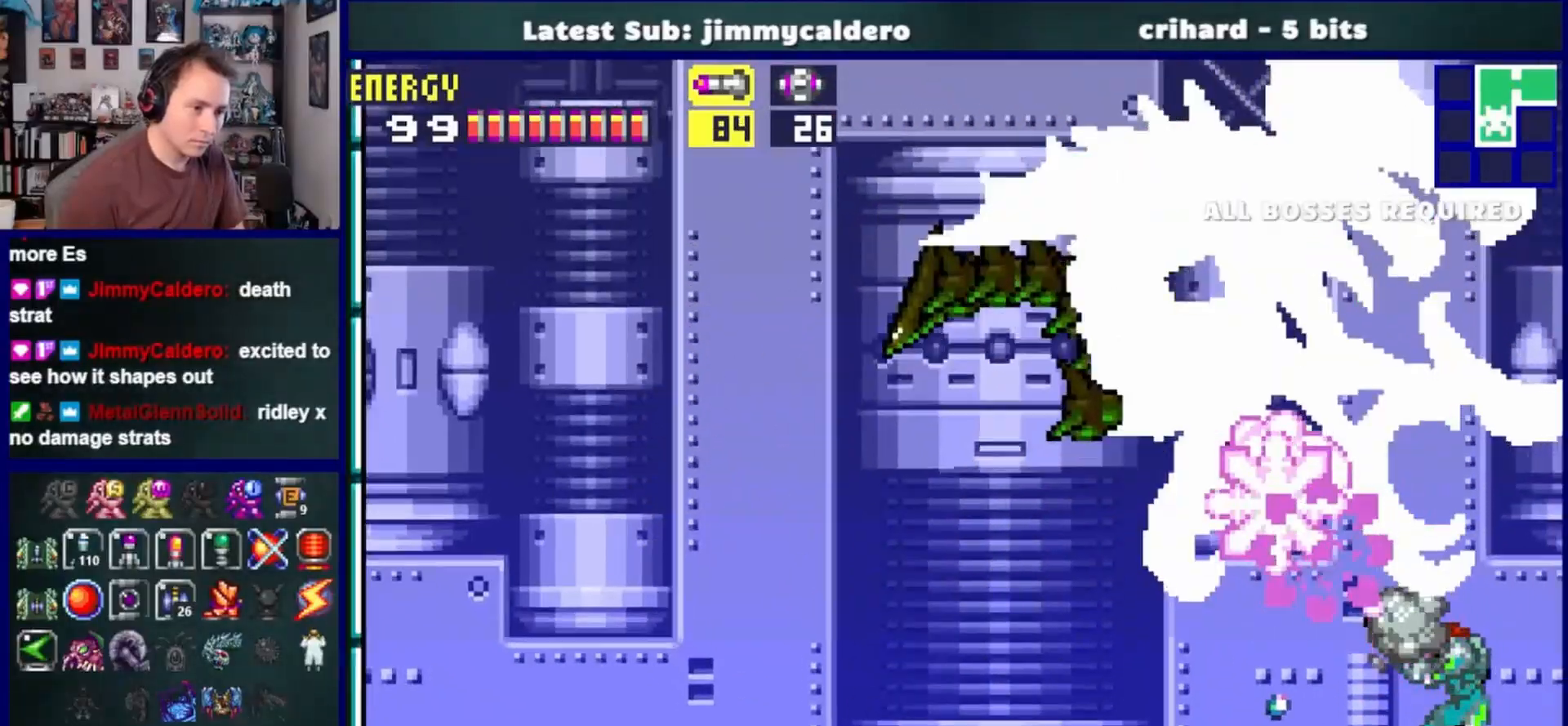
{"dt_ms": 500, "buttons": ["SQUARE"], "left_stick": "center", "right_stick": "center", "events": [[83, "SQUARE", "down"], [183, "SQUARE", "up"], [267, "SQUARE", "down"], [367, "SQUARE", "up"], [467, "SQUARE", "down"]]}
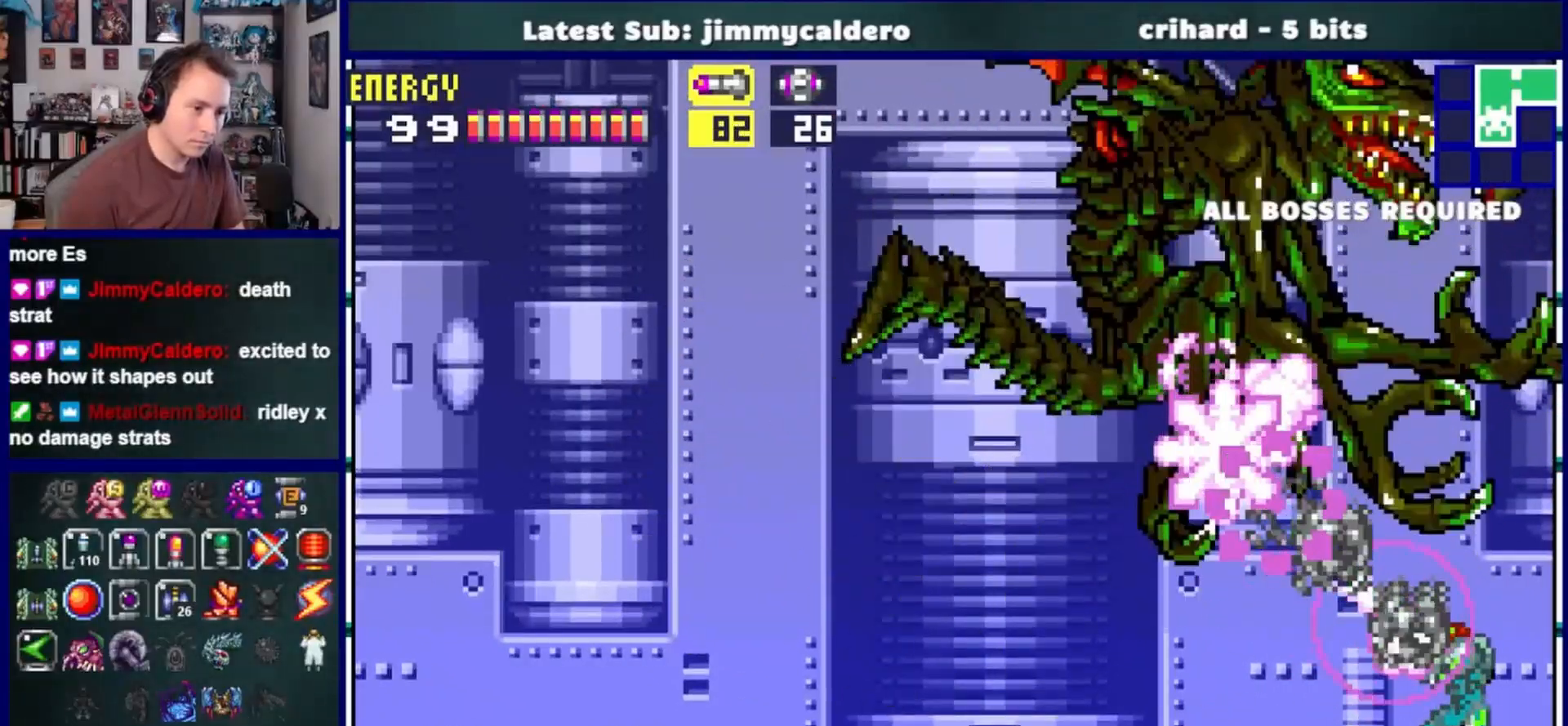
{"dt_ms": 500, "buttons": [], "left_stick": "center", "right_stick": "center", "events": [[50, "SQUARE", "up"], [150, "SQUARE", "down"], [233, "SQUARE", "up"], [333, "SQUARE", "down"], [433, "SQUARE", "up"]]}
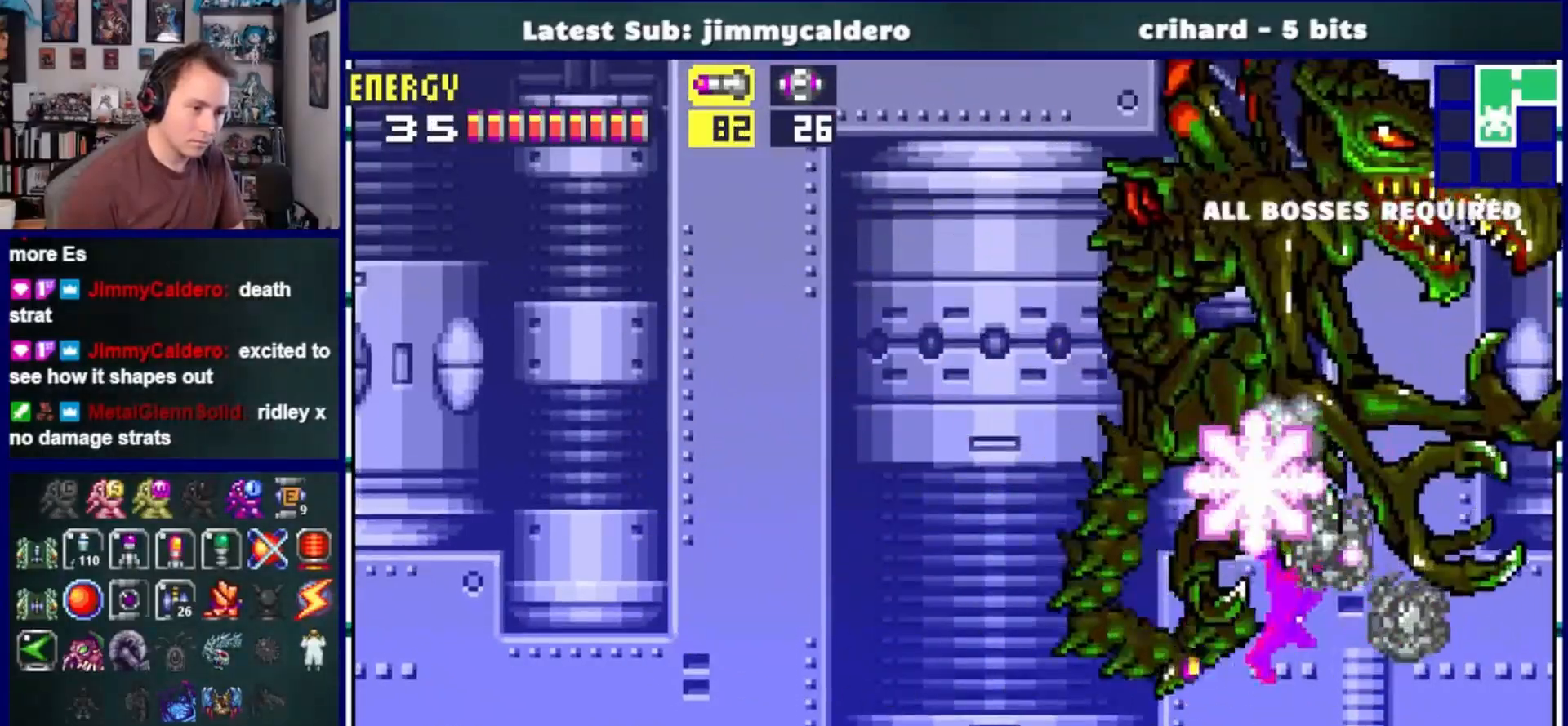
{"dt_ms": 500, "buttons": [], "left_stick": "center", "right_stick": "center", "events": [[33, "SQUARE", "down"], [133, "SQUARE", "up"], [300, "SQUARE", "down"], [417, "SQUARE", "up"]]}
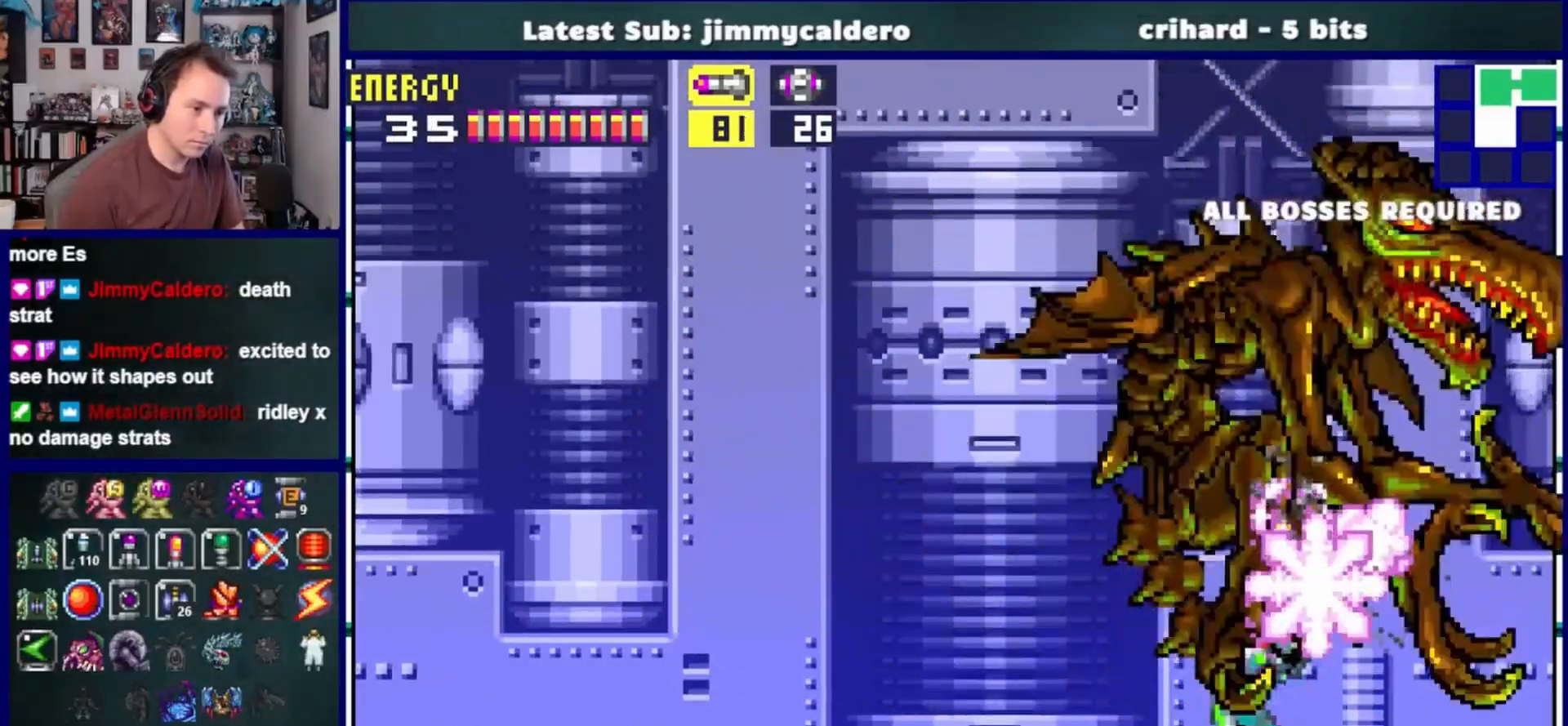
{"dt_ms": 500, "buttons": [], "left_stick": "center", "right_stick": "center", "events": [[117, "SQUARE", "down"], [250, "SQUARE", "up"], [400, "SQUARE", "down"], [500, "SQUARE", "up"]]}
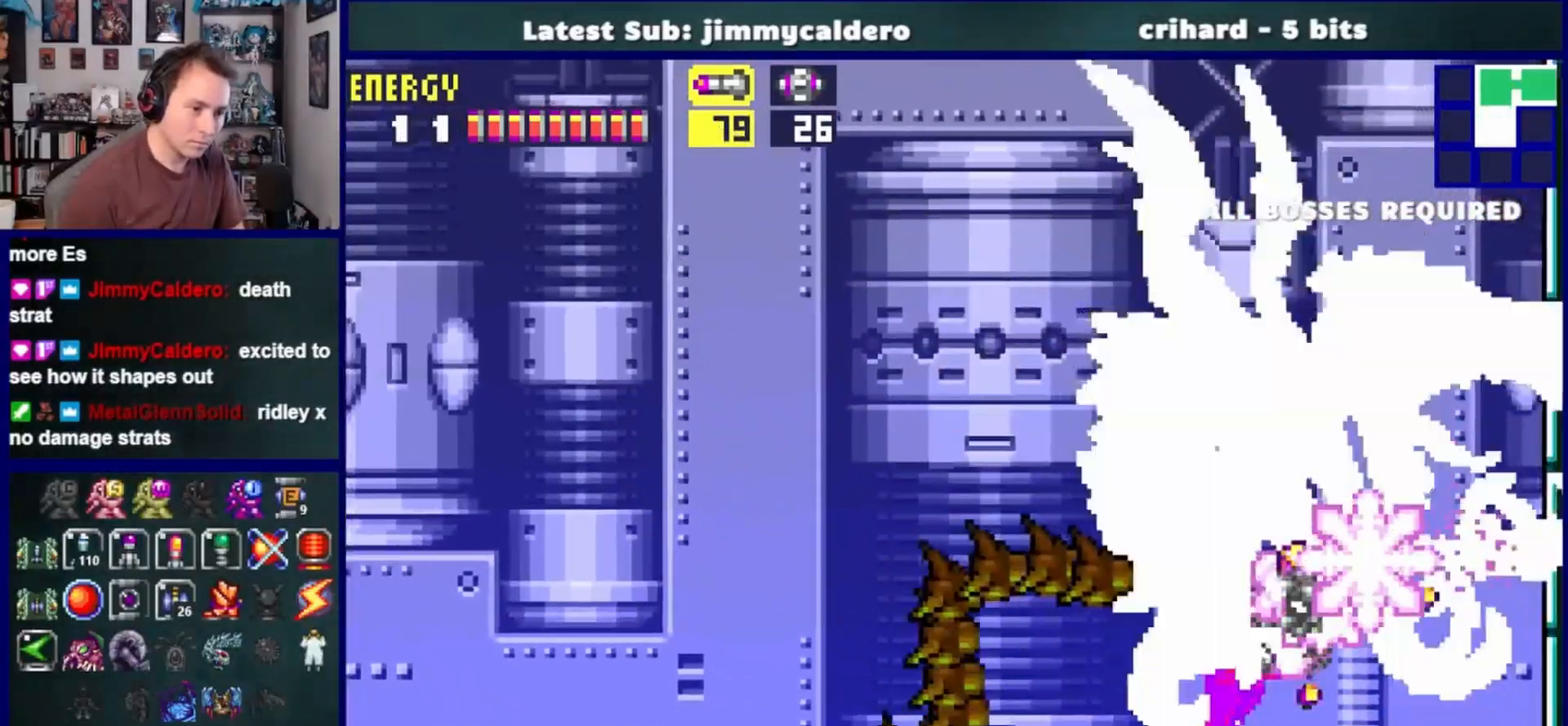
{"dt_ms": 500, "buttons": [], "left_stick": "center", "right_stick": "center", "events": [[117, "SQUARE", "down"], [233, "SQUARE", "up"], [333, "SQUARE", "down"], [450, "SQUARE", "up"]]}
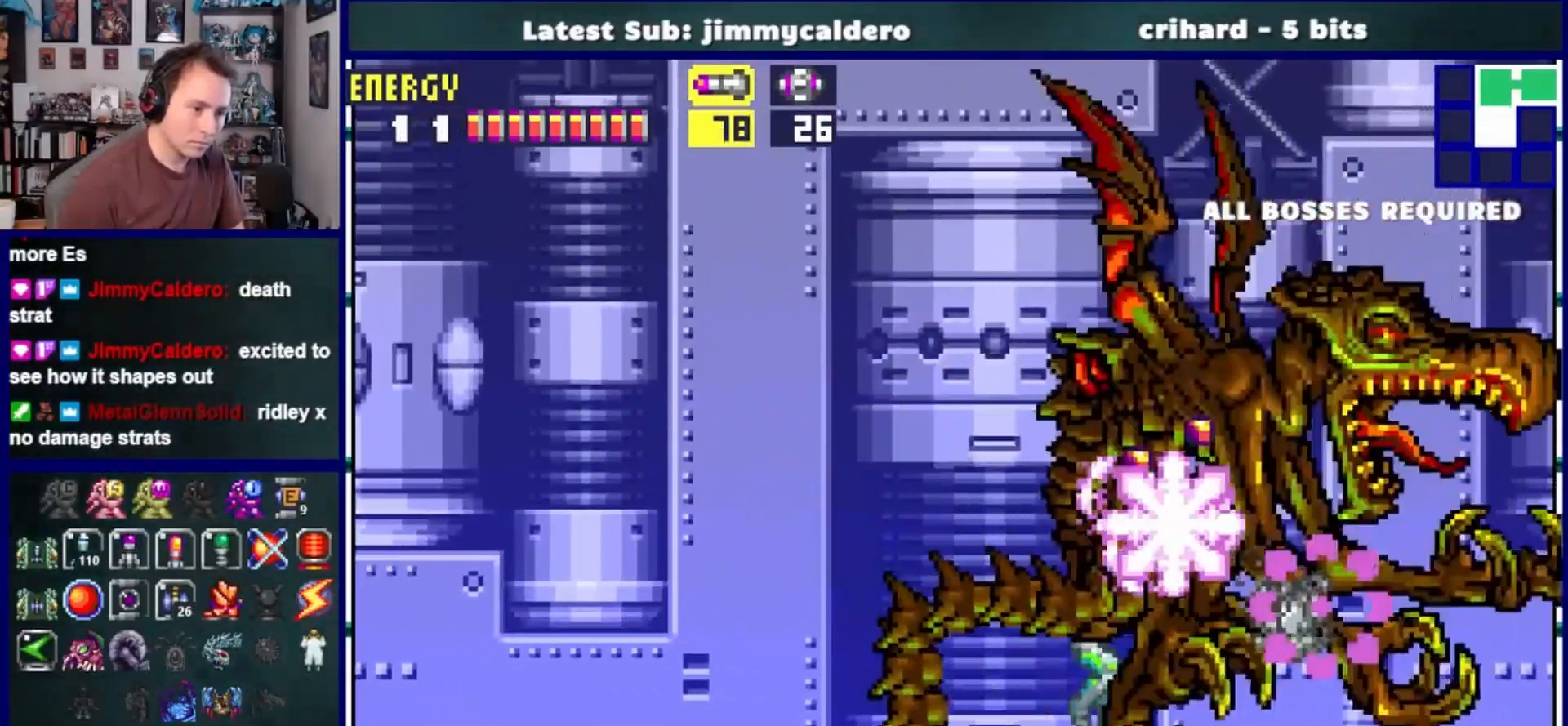
{"dt_ms": 500, "buttons": ["DPAD_LEFT"], "left_stick": "center", "right_stick": "center", "events": [[117, "DPAD_LEFT", "down"]]}
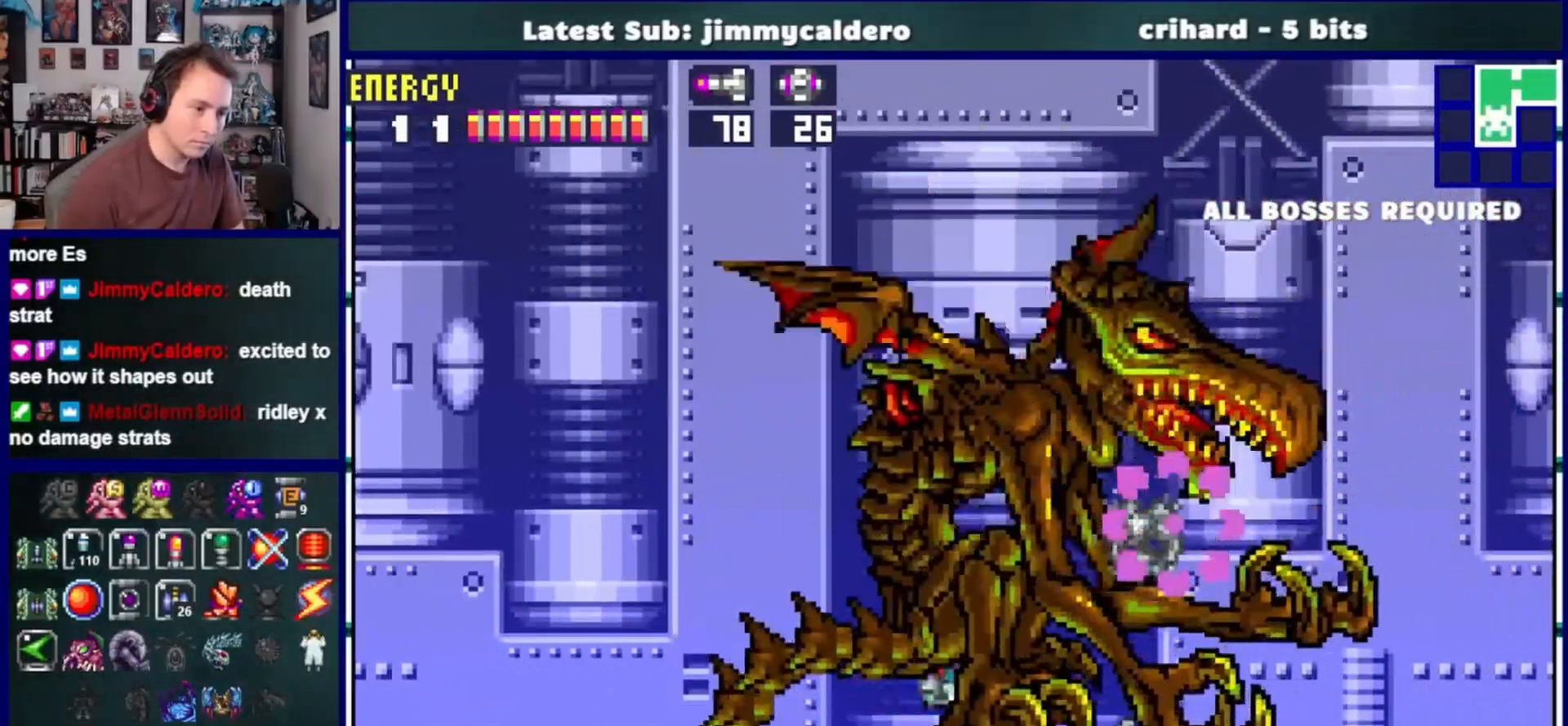
{"dt_ms": 500, "buttons": ["CROSS", "DPAD_LEFT"], "left_stick": "center", "right_stick": "center", "events": [[83, "CROSS", "down"], [83, "right_stick", "right"], [200, "DPAD_LEFT", "up"], [283, "DPAD_UP", "down"], [300, "DPAD_LEFT", "down"], [300, "DPAD_UP", "up"], [467, "right_stick", "center"]]}
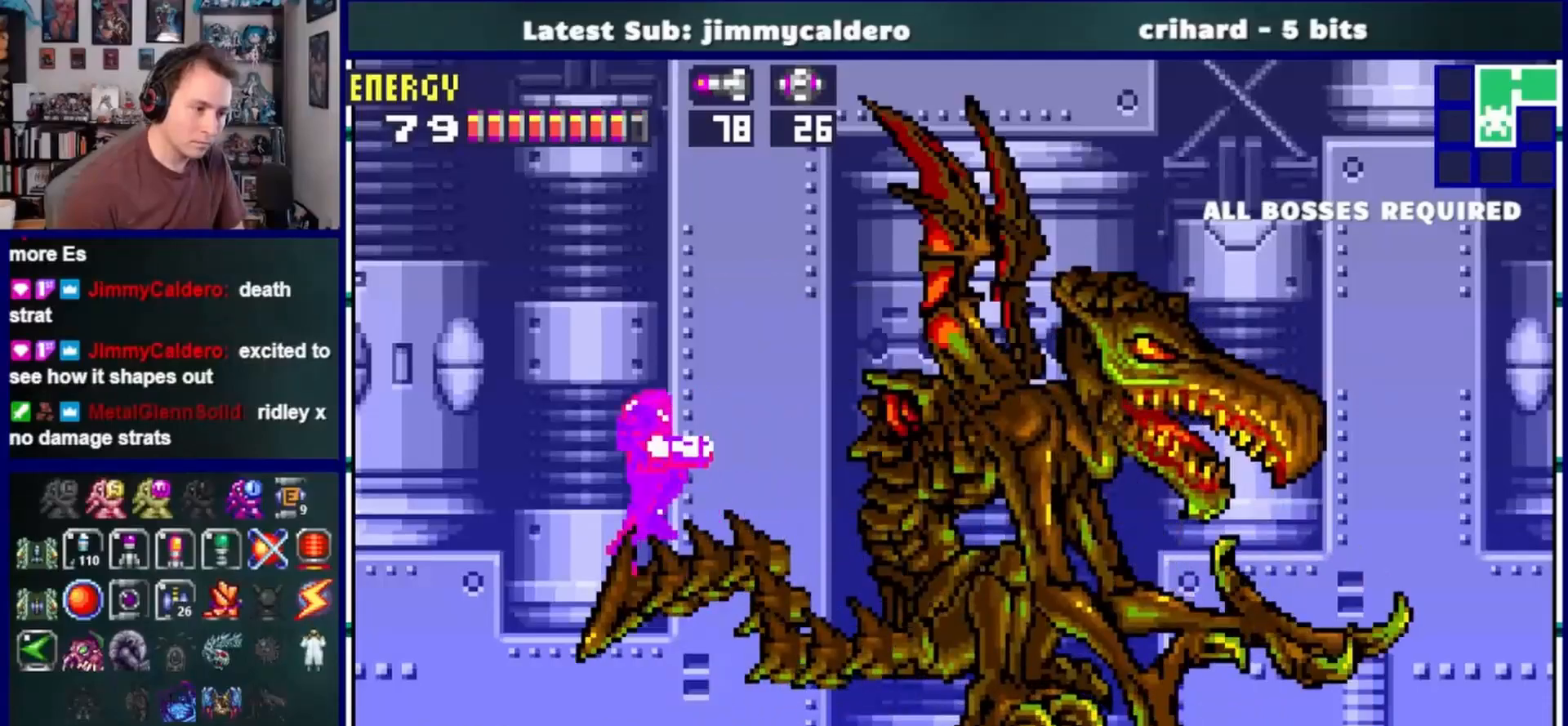
{"dt_ms": 500, "buttons": ["DPAD_LEFT"], "left_stick": "center", "right_stick": "center", "events": [[200, "CROSS", "up"]]}
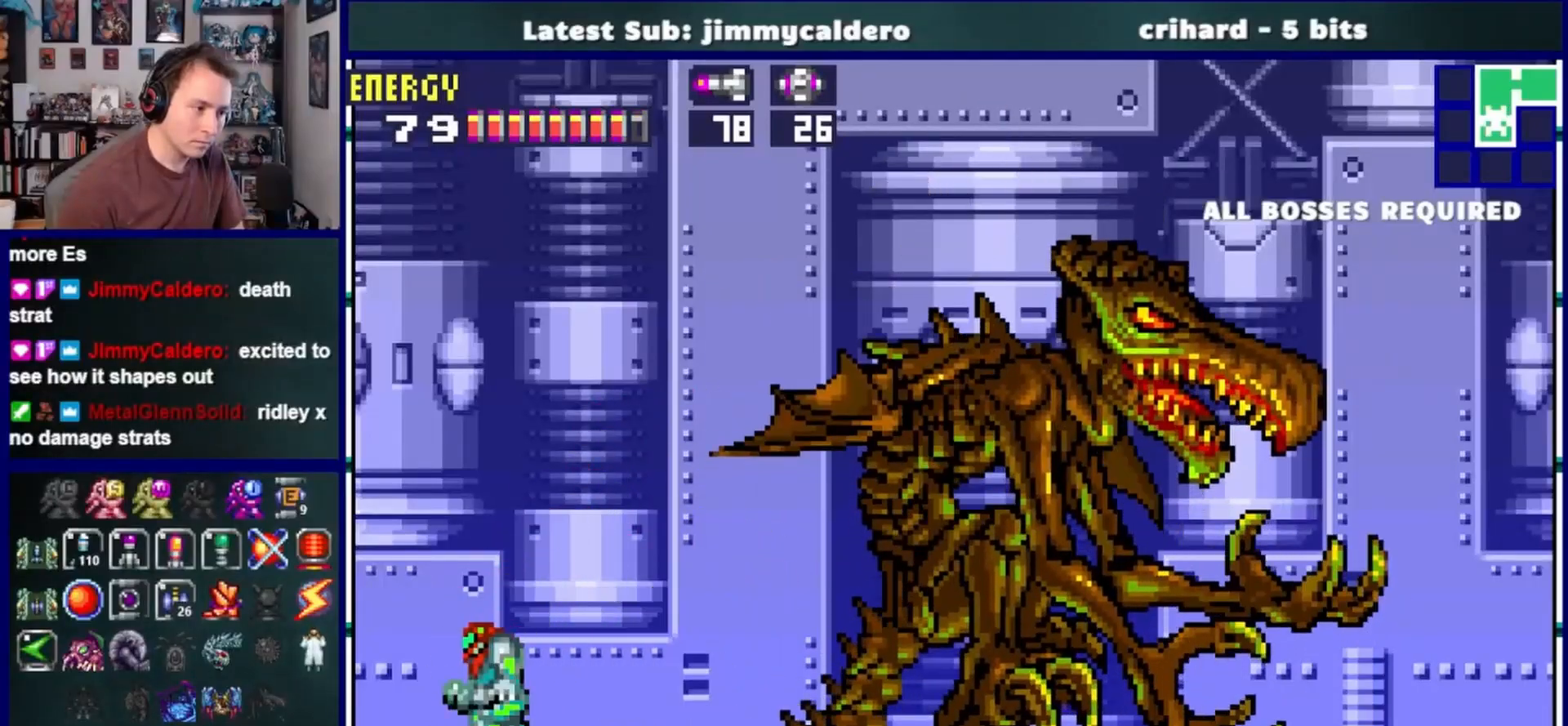
{"dt_ms": 500, "buttons": ["CROSS"], "left_stick": "center", "right_stick": "center", "events": [[100, "CROSS", "down"], [317, "DPAD_LEFT", "up"], [383, "CROSS", "up"], [383, "DPAD_RIGHT", "down"], [483, "CROSS", "down"], [500, "DPAD_RIGHT", "up"]]}
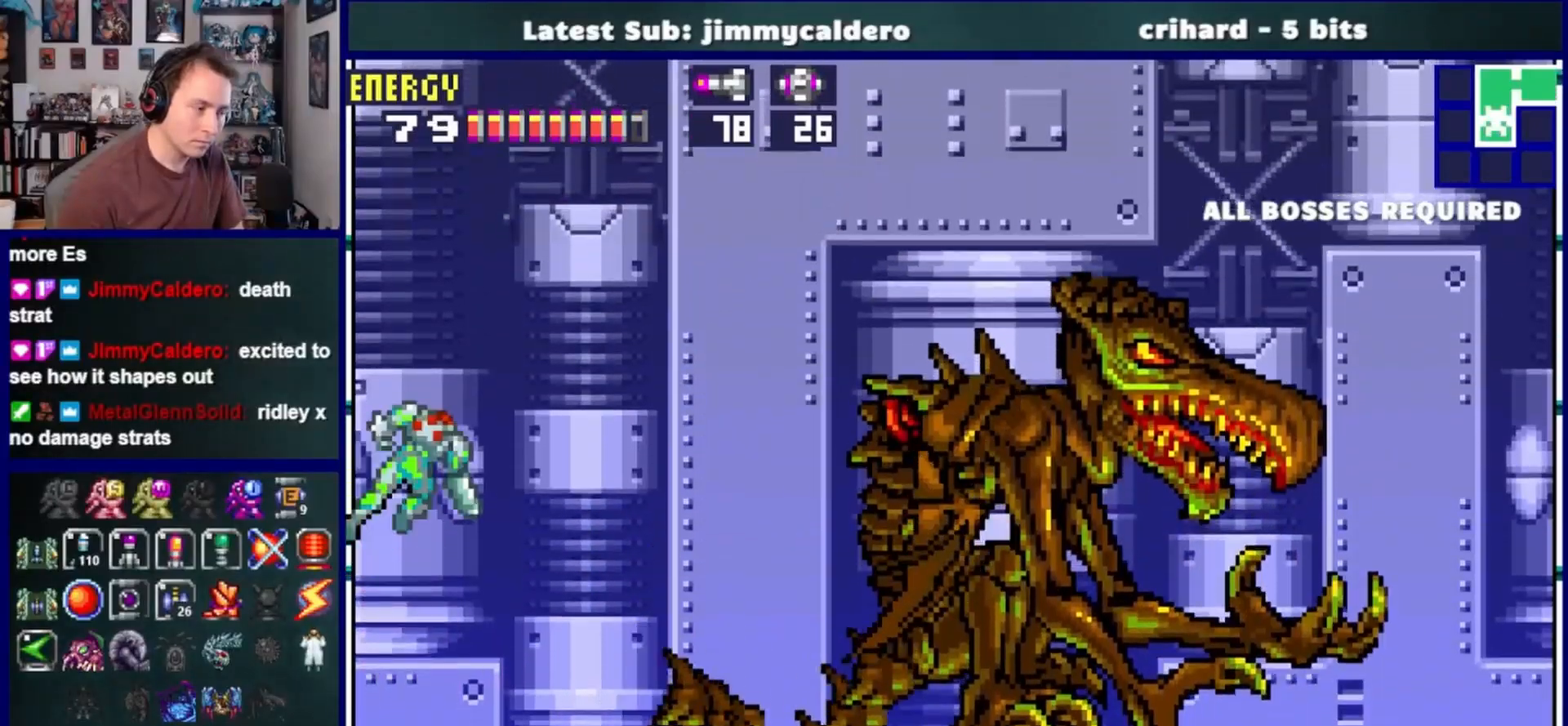
{"dt_ms": 500, "buttons": ["CROSS"], "left_stick": "center", "right_stick": "center", "events": [[17, "DPAD_LEFT", "down"], [283, "DPAD_LEFT", "up"], [350, "CROSS", "up"], [350, "DPAD_RIGHT", "down"], [467, "CROSS", "down"], [483, "DPAD_RIGHT", "up"]]}
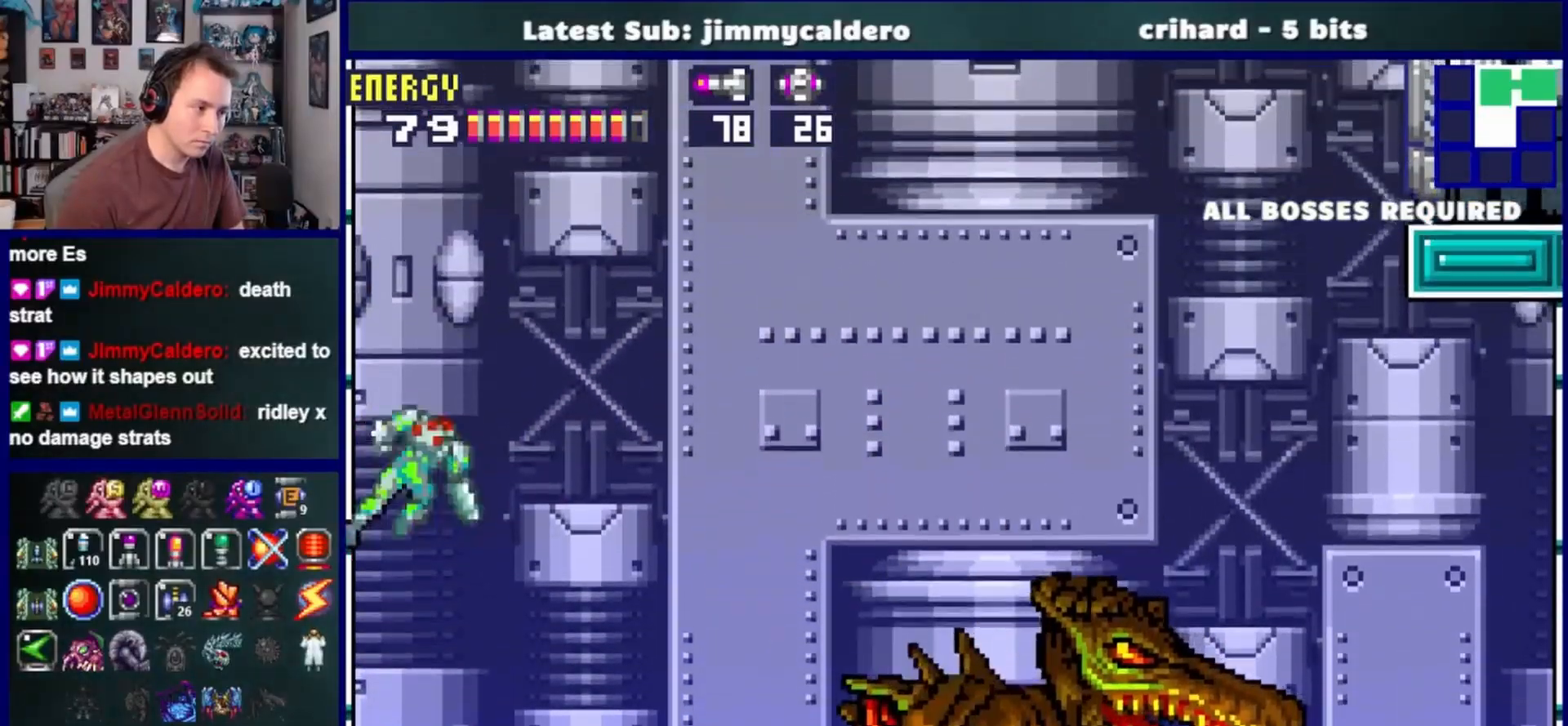
{"dt_ms": 500, "buttons": ["CROSS", "DPAD_LEFT"], "left_stick": "center", "right_stick": "center", "events": [[50, "DPAD_LEFT", "down"], [183, "CROSS", "up"], [217, "DPAD_LEFT", "up"], [300, "DPAD_RIGHT", "down"], [417, "CROSS", "down"], [417, "DPAD_RIGHT", "up"], [450, "DPAD_LEFT", "down"]]}
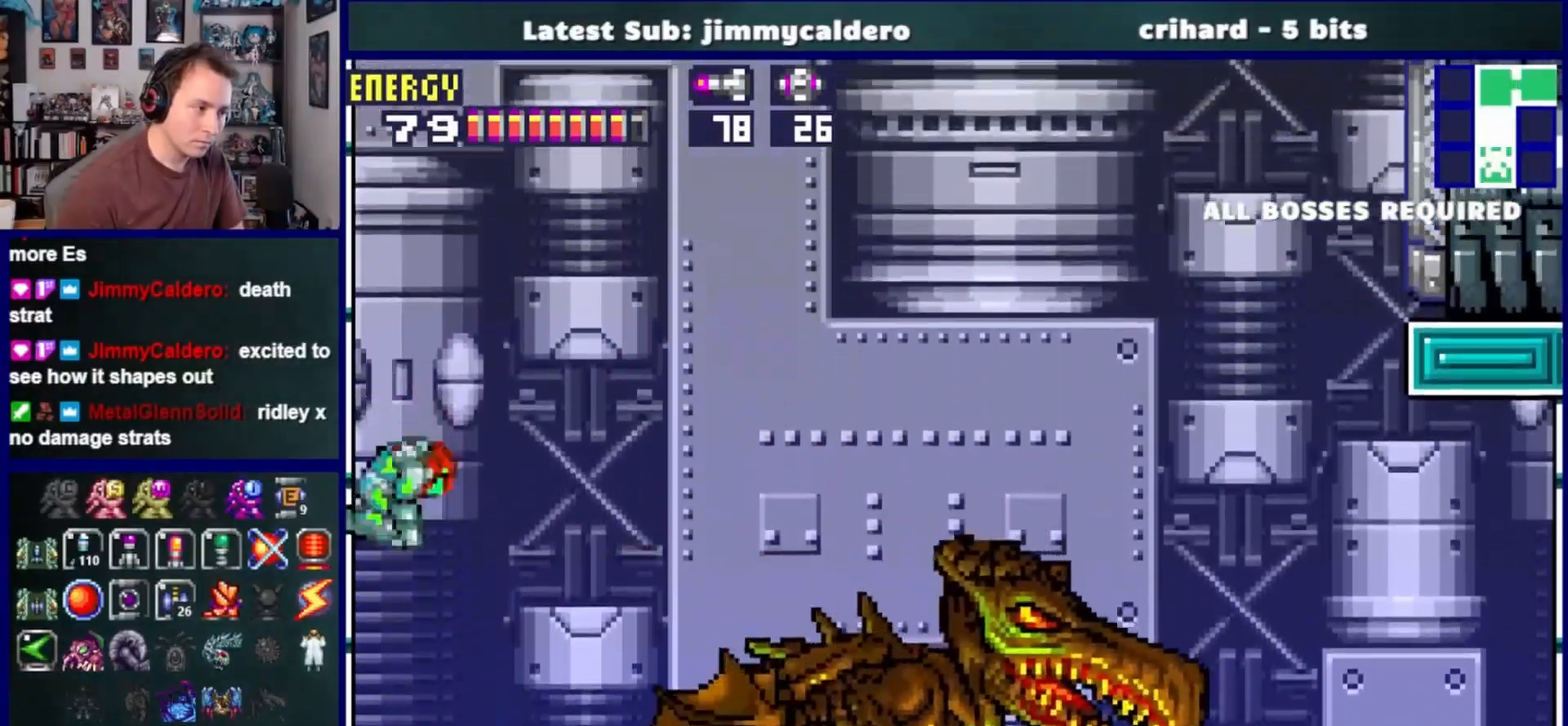
{"dt_ms": 500, "buttons": ["CROSS", "DPAD_LEFT"], "left_stick": "center", "right_stick": "center"}
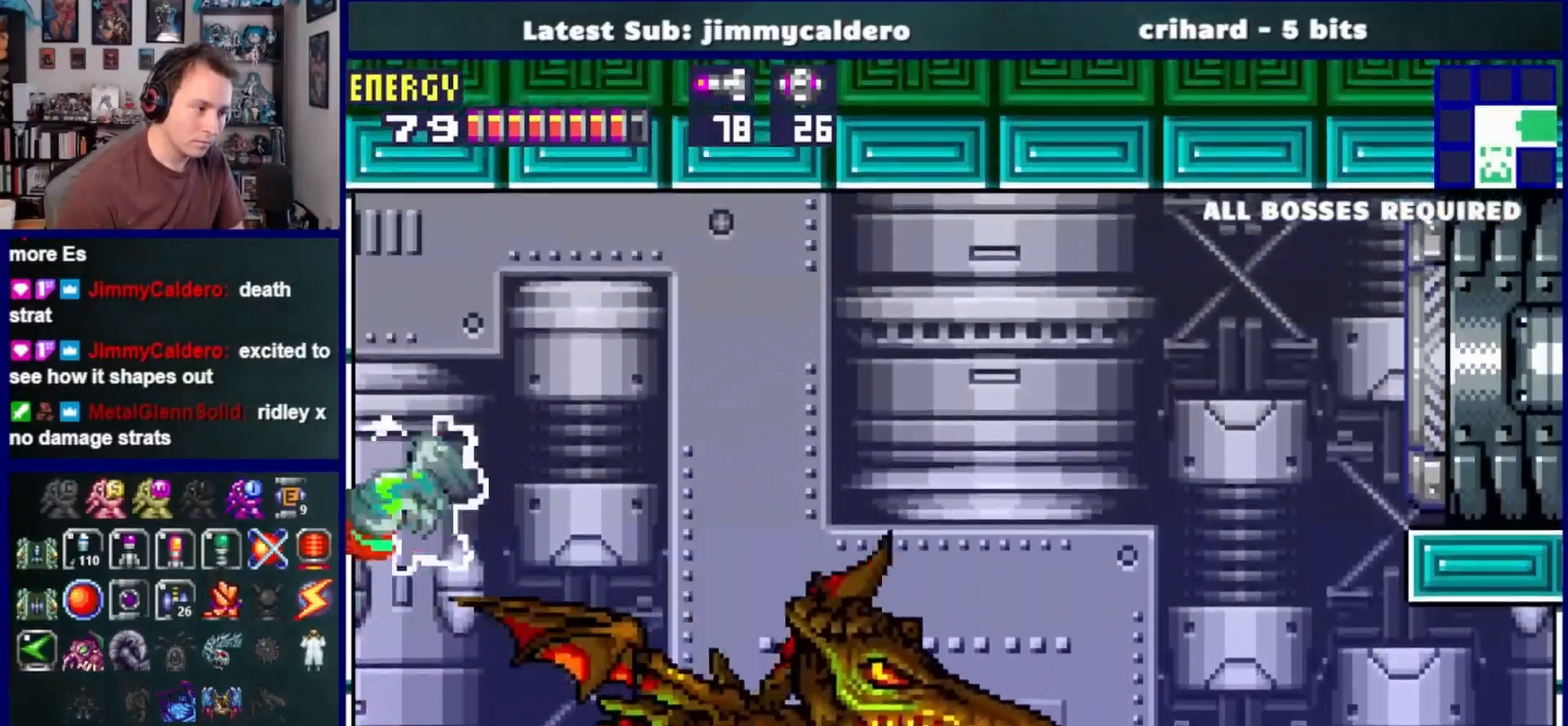
{"dt_ms": 500, "buttons": ["CROSS", "DPAD_LEFT"], "left_stick": "center", "right_stick": "center", "events": [[100, "CROSS", "up"], [100, "DPAD_LEFT", "up"], [250, "DPAD_RIGHT", "down"], [367, "CROSS", "down"], [383, "DPAD_RIGHT", "up"], [467, "DPAD_LEFT", "down"]]}
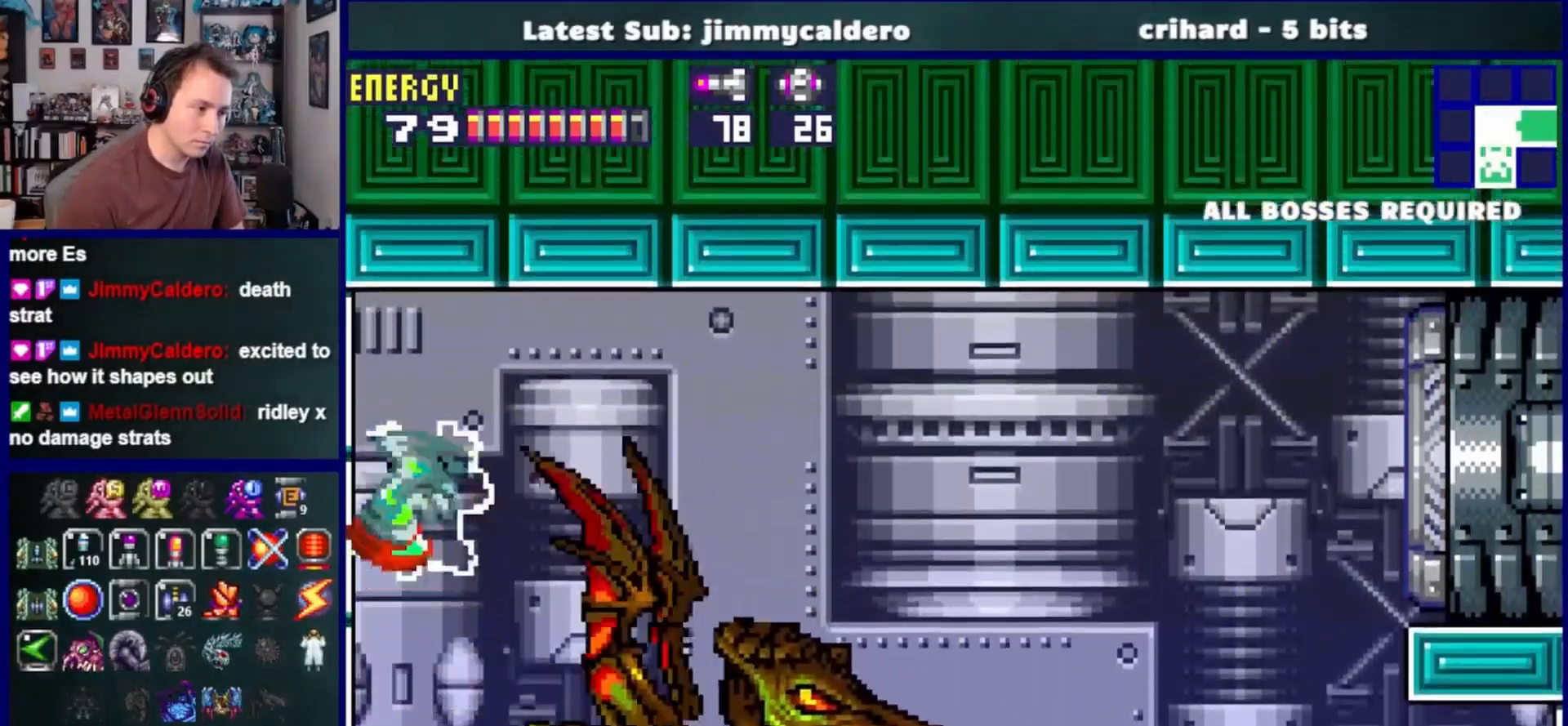
{"dt_ms": 500, "buttons": ["CROSS", "DPAD_RIGHT"], "left_stick": "center", "right_stick": "center", "events": [[117, "CROSS", "up"], [167, "DPAD_LEFT", "up"], [367, "DPAD_RIGHT", "down"], [433, "CROSS", "down"]]}
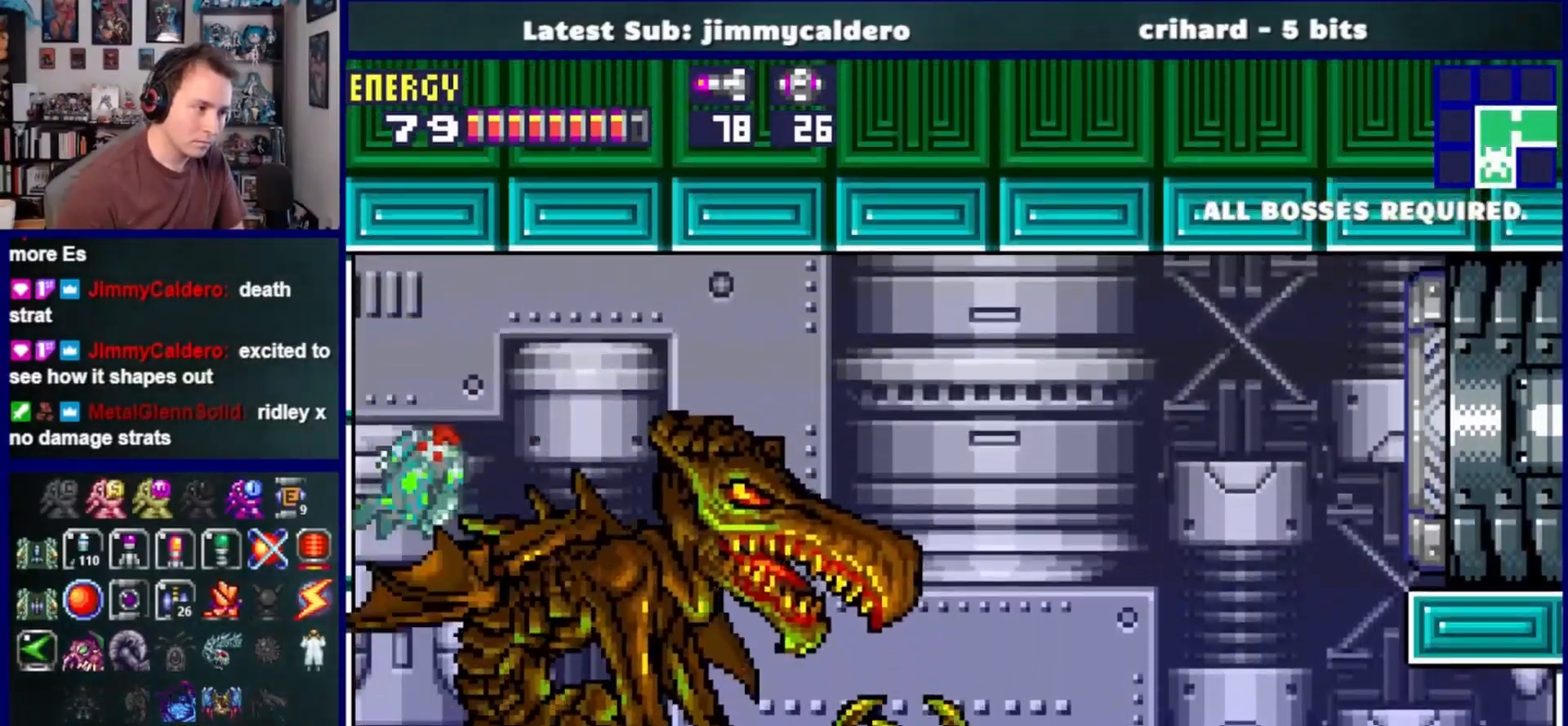
{"dt_ms": 500, "buttons": ["CROSS", "DPAD_RIGHT"], "left_stick": "center", "right_stick": "center", "events": [[17, "DPAD_RIGHT", "up"], [33, "DPAD_LEFT", "down"], [150, "CROSS", "up"], [317, "DPAD_LEFT", "up"], [500, "CROSS", "down"], [500, "DPAD_RIGHT", "down"]]}
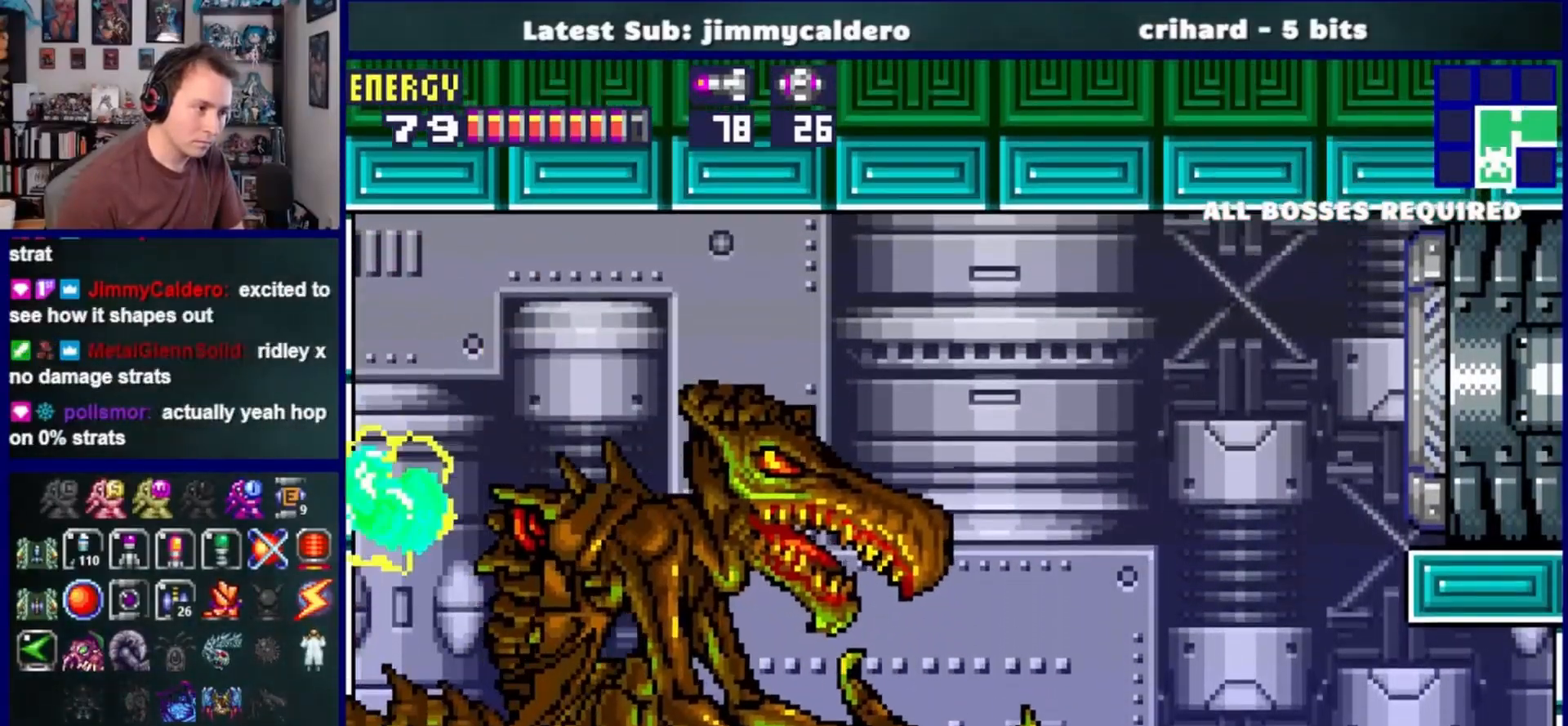
{"dt_ms": 500, "buttons": [], "left_stick": "center", "right_stick": "center", "events": [[133, "DPAD_RIGHT", "up"], [233, "DPAD_LEFT", "down"], [267, "CROSS", "up"], [417, "DPAD_LEFT", "up"]]}
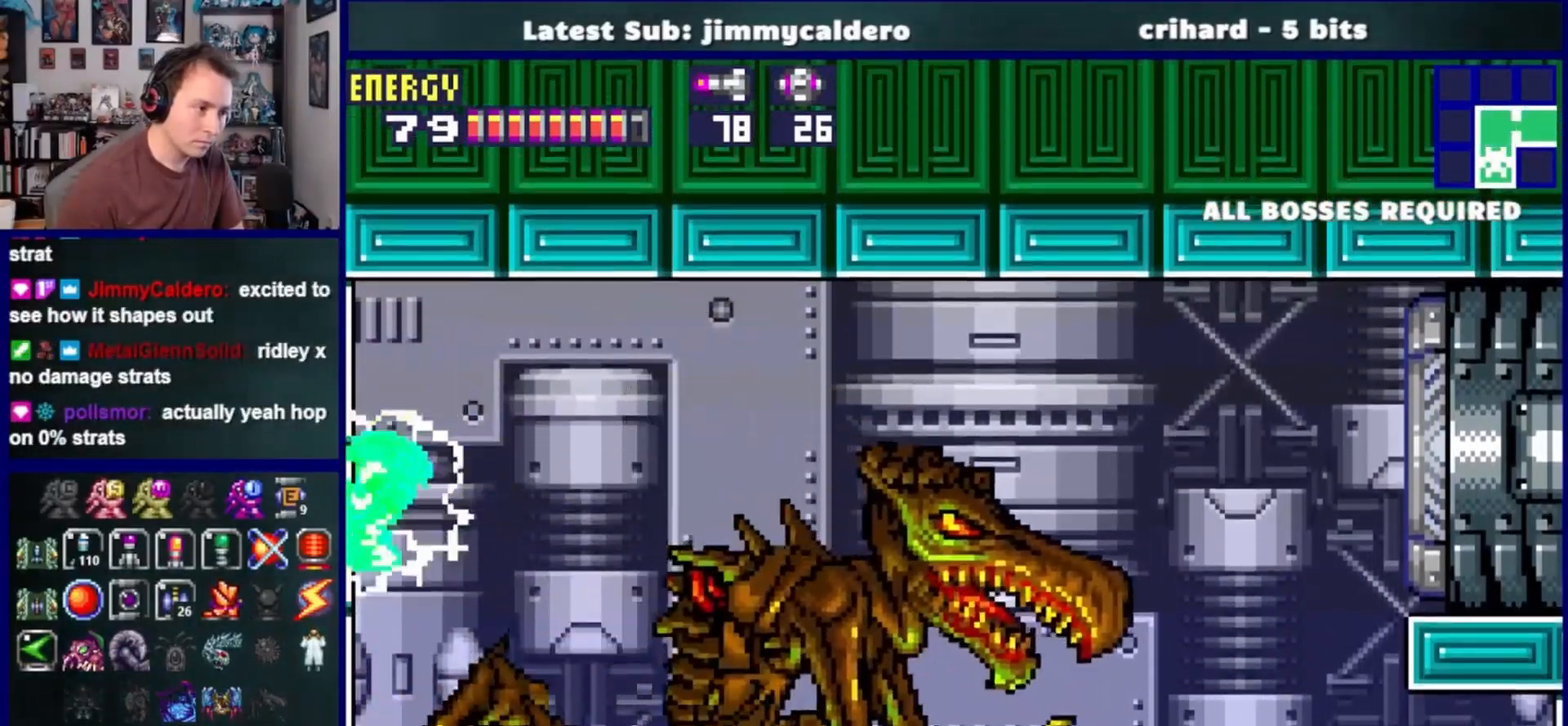
{"dt_ms": 500, "buttons": [], "left_stick": "center", "right_stick": "center", "events": []}
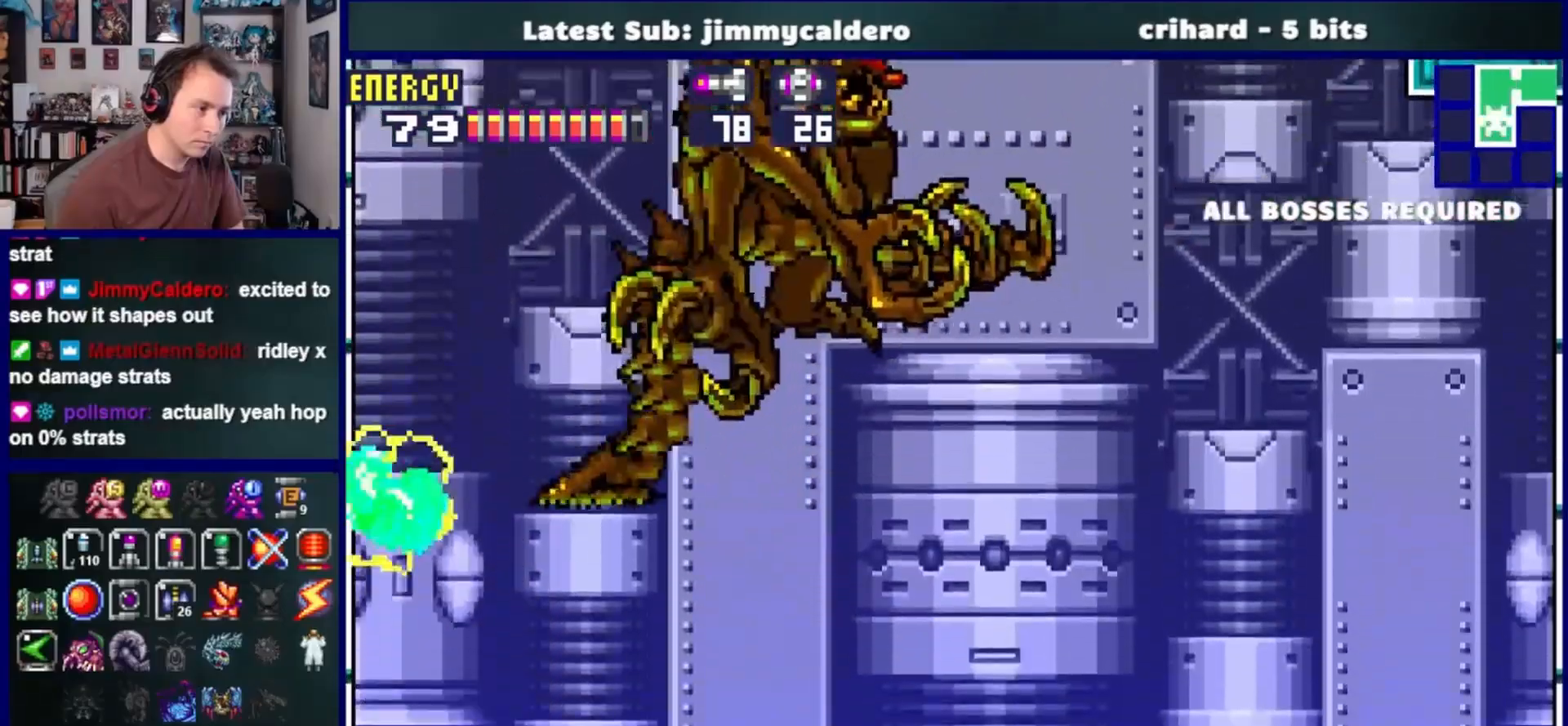
{"dt_ms": 500, "buttons": ["DPAD_RIGHT"], "left_stick": "center", "right_stick": "center", "events": [[167, "DPAD_RIGHT", "down"]]}
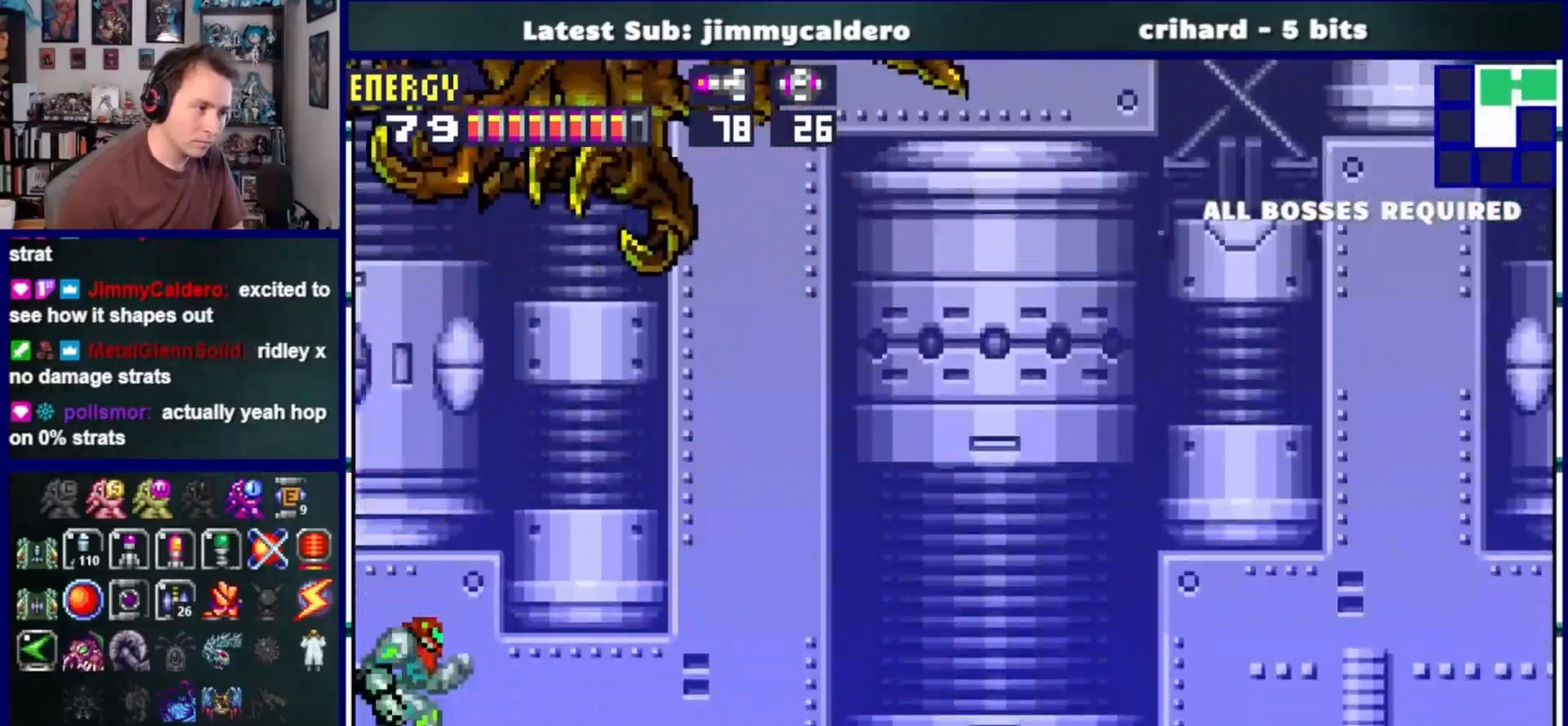
{"dt_ms": 500, "buttons": ["DPAD_RIGHT"], "left_stick": "center", "right_stick": "center", "events": []}
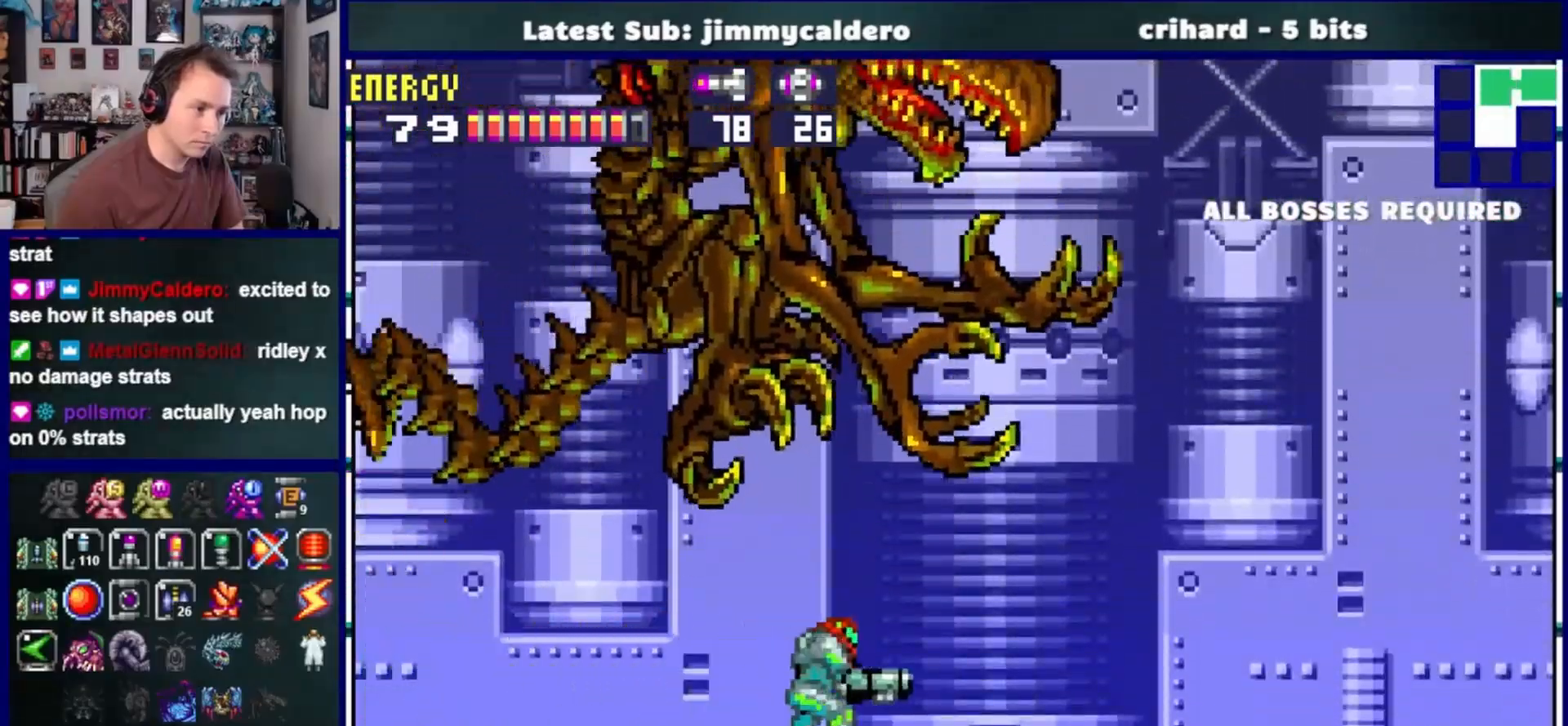
{"dt_ms": 500, "buttons": ["SQUARE", "DPAD_UP"], "left_stick": "center", "right_stick": "center", "events": [[383, "DPAD_UP", "down"], [417, "DPAD_RIGHT", "up"], [500, "SQUARE", "down"]]}
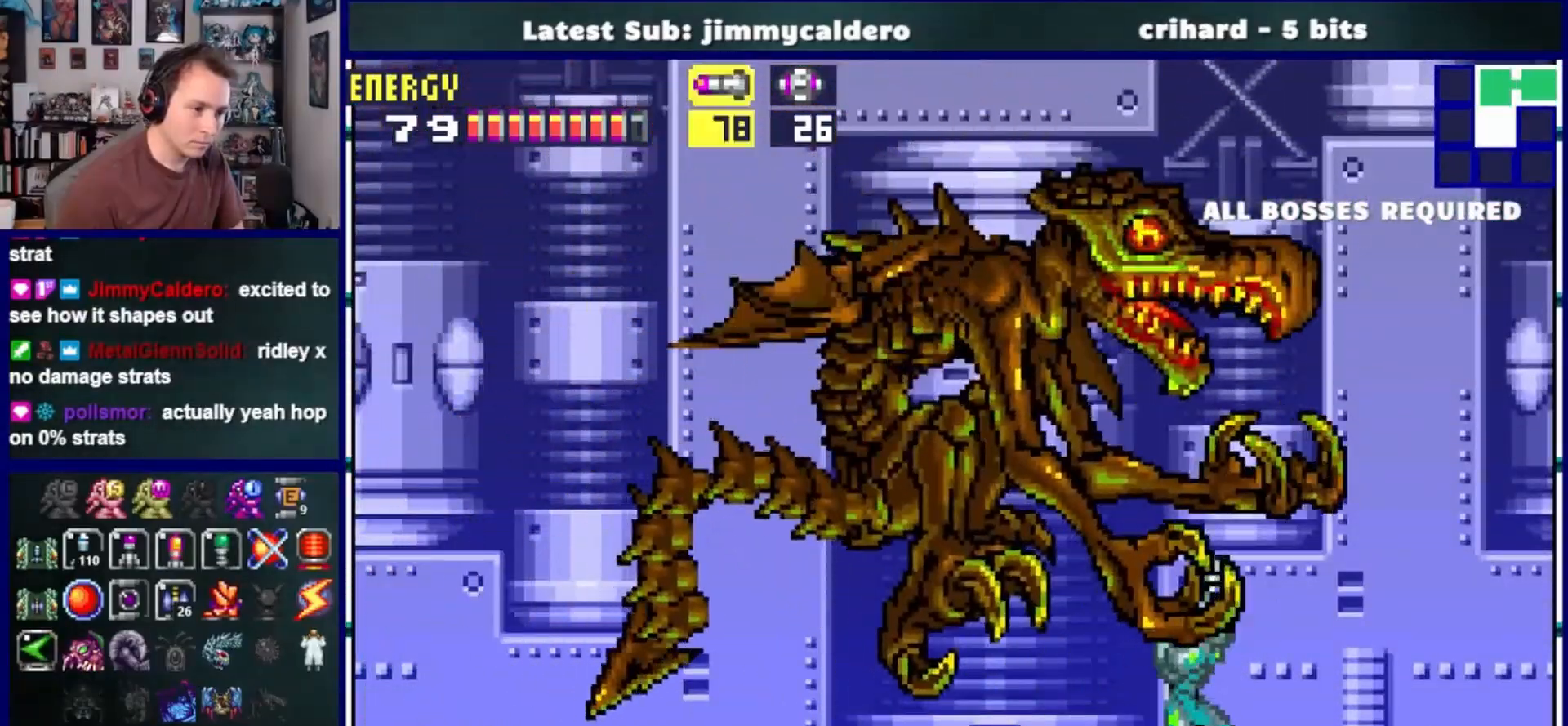
{"dt_ms": 500, "buttons": ["DPAD_UP"], "left_stick": "center", "right_stick": "center", "events": [[133, "SQUARE", "up"], [283, "SQUARE", "down"], [417, "SQUARE", "up"]]}
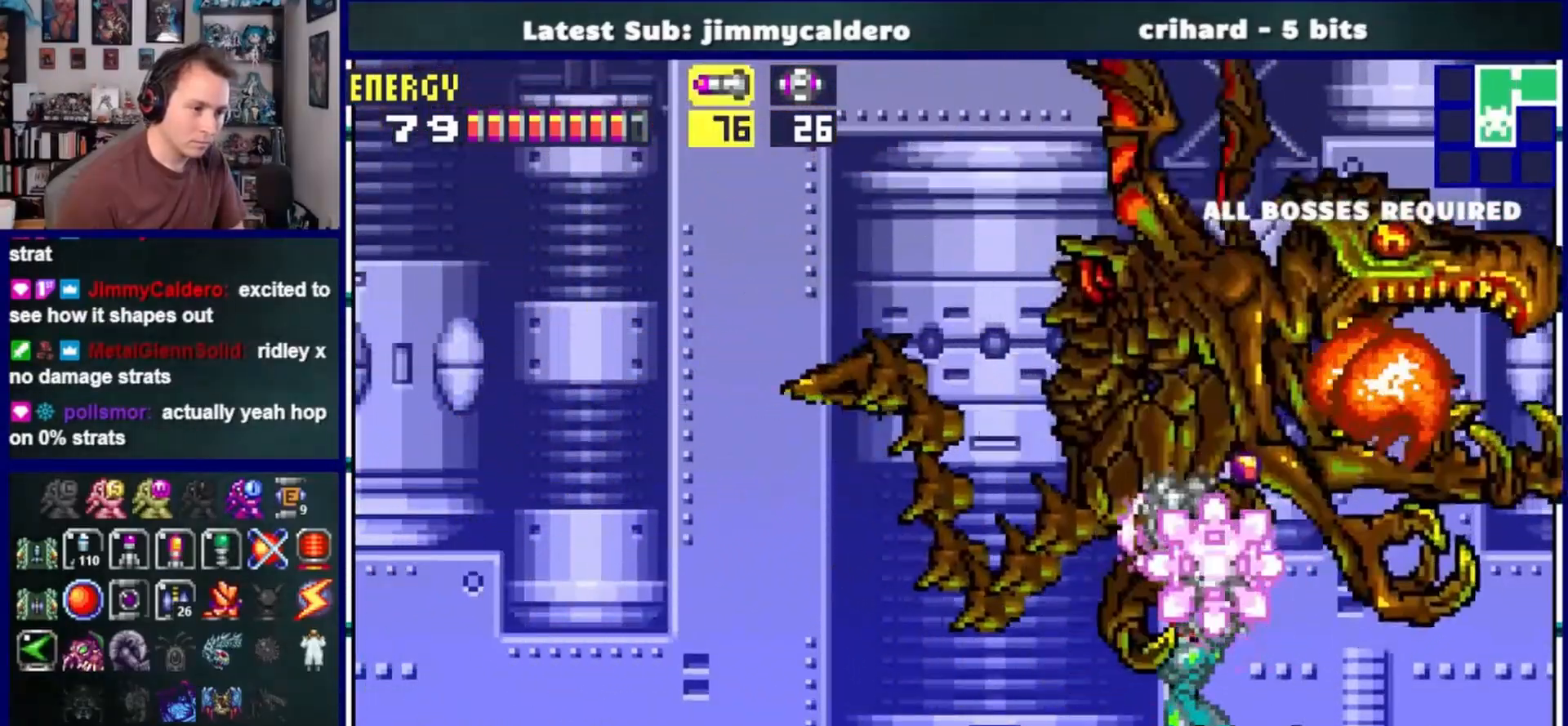
{"dt_ms": 500, "buttons": ["DPAD_LEFT"], "left_stick": "center", "right_stick": "center", "events": [[100, "DPAD_UP", "up"], [117, "DPAD_LEFT", "down"]]}
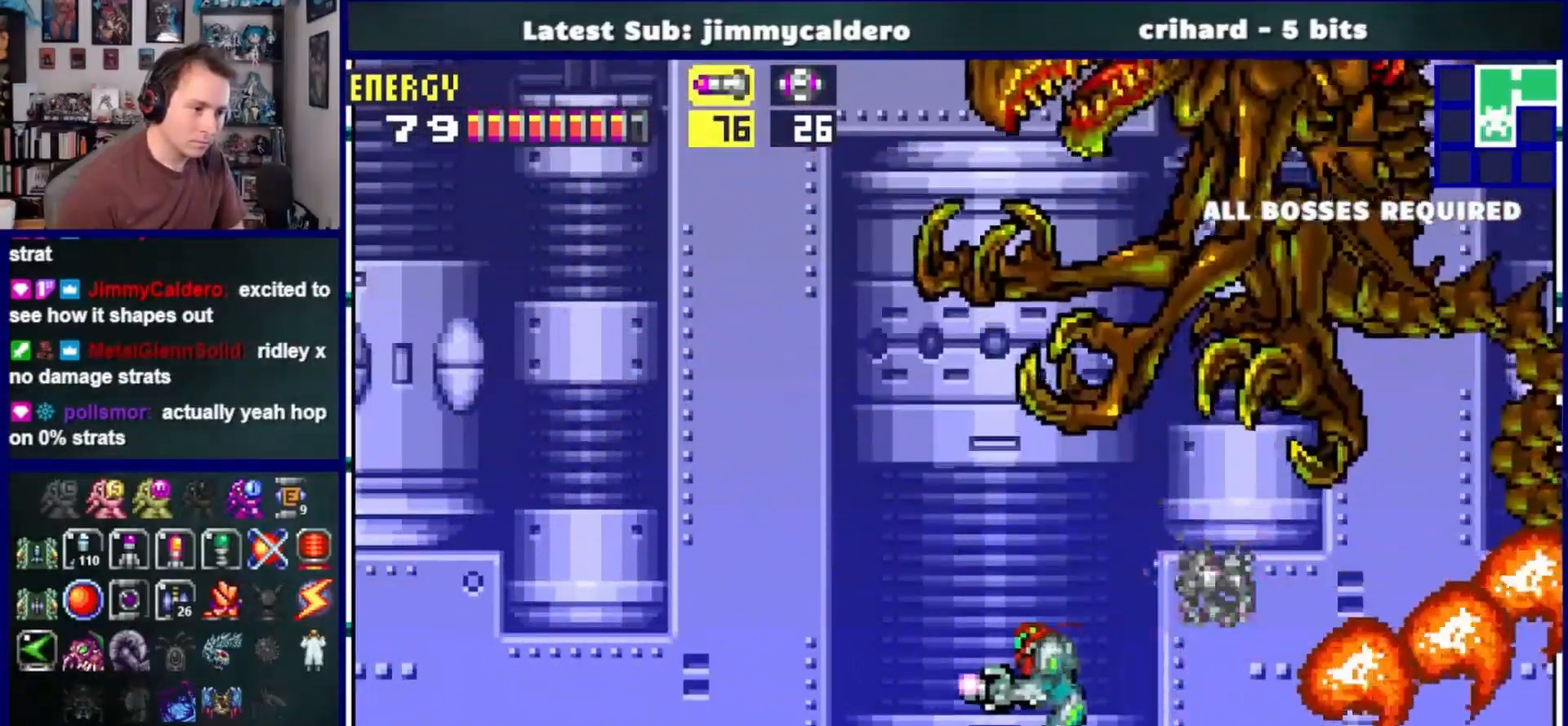
{"dt_ms": 1000, "buttons": ["DPAD_LEFT"], "left_stick": "center", "right_stick": "center"}
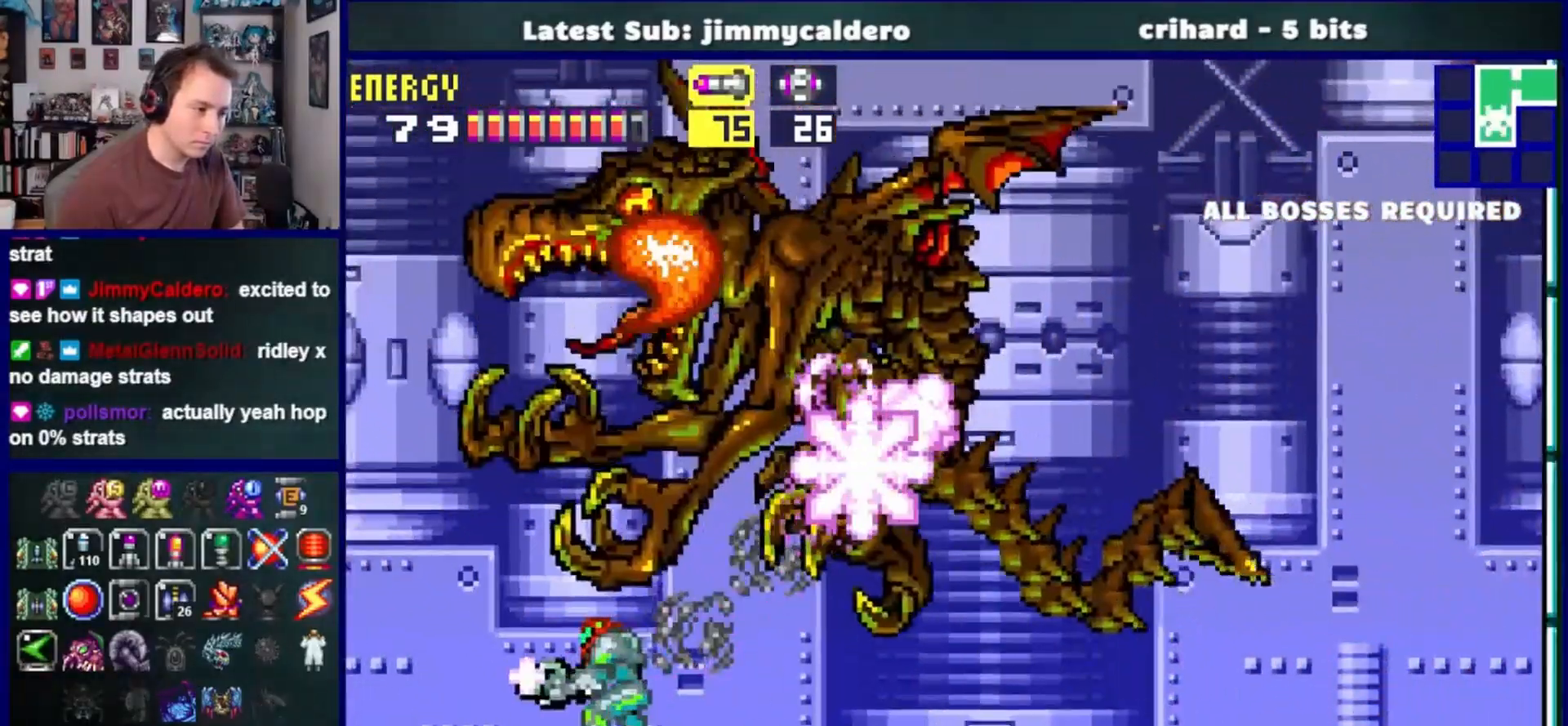
{"dt_ms": 500, "buttons": ["CROSS", "DPAD_LEFT"], "left_stick": "center", "right_stick": "center", "events": [[333, "CROSS", "down"]]}
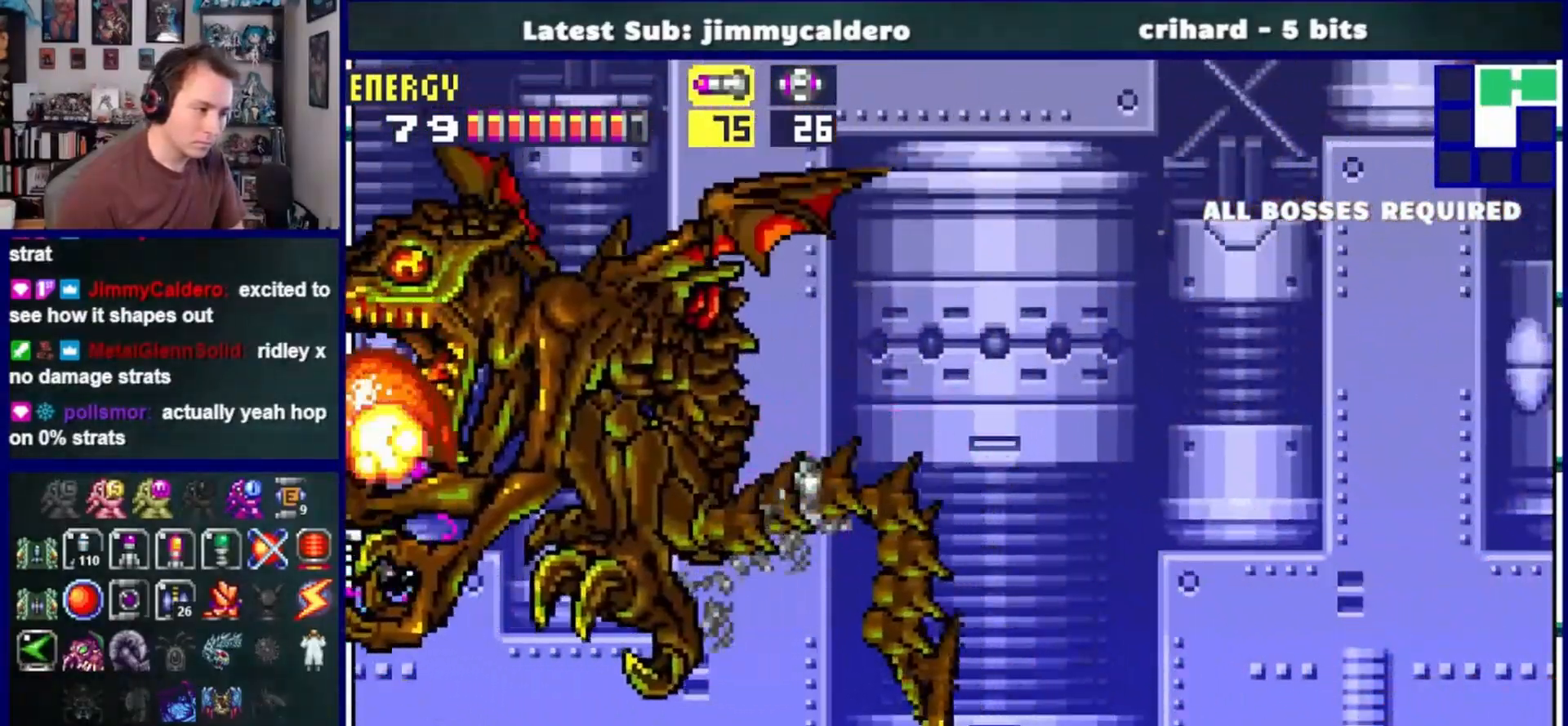
{"dt_ms": 500, "buttons": ["DPAD_RIGHT"], "left_stick": "center", "right_stick": "center"}
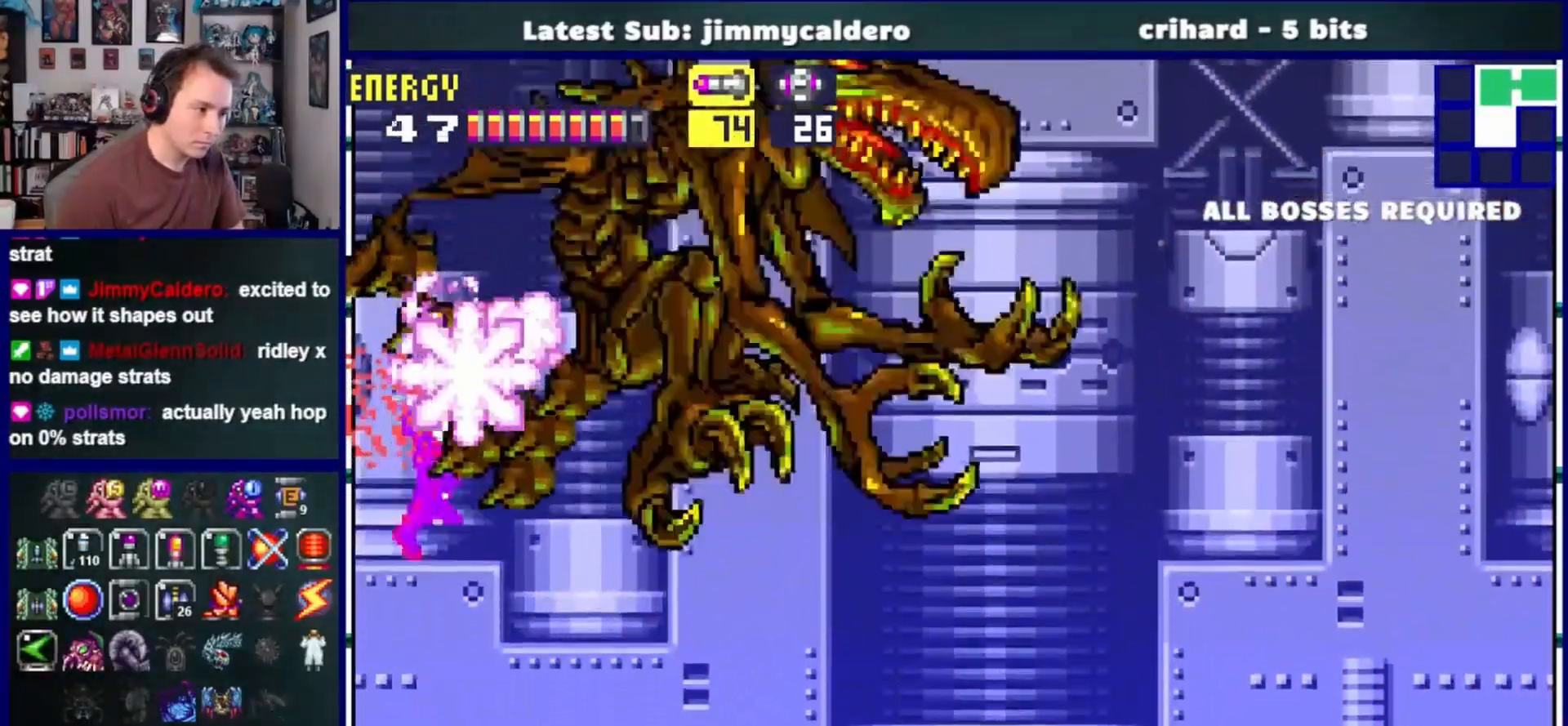
{"dt_ms": 500, "buttons": [], "left_stick": "center", "right_stick": "center"}
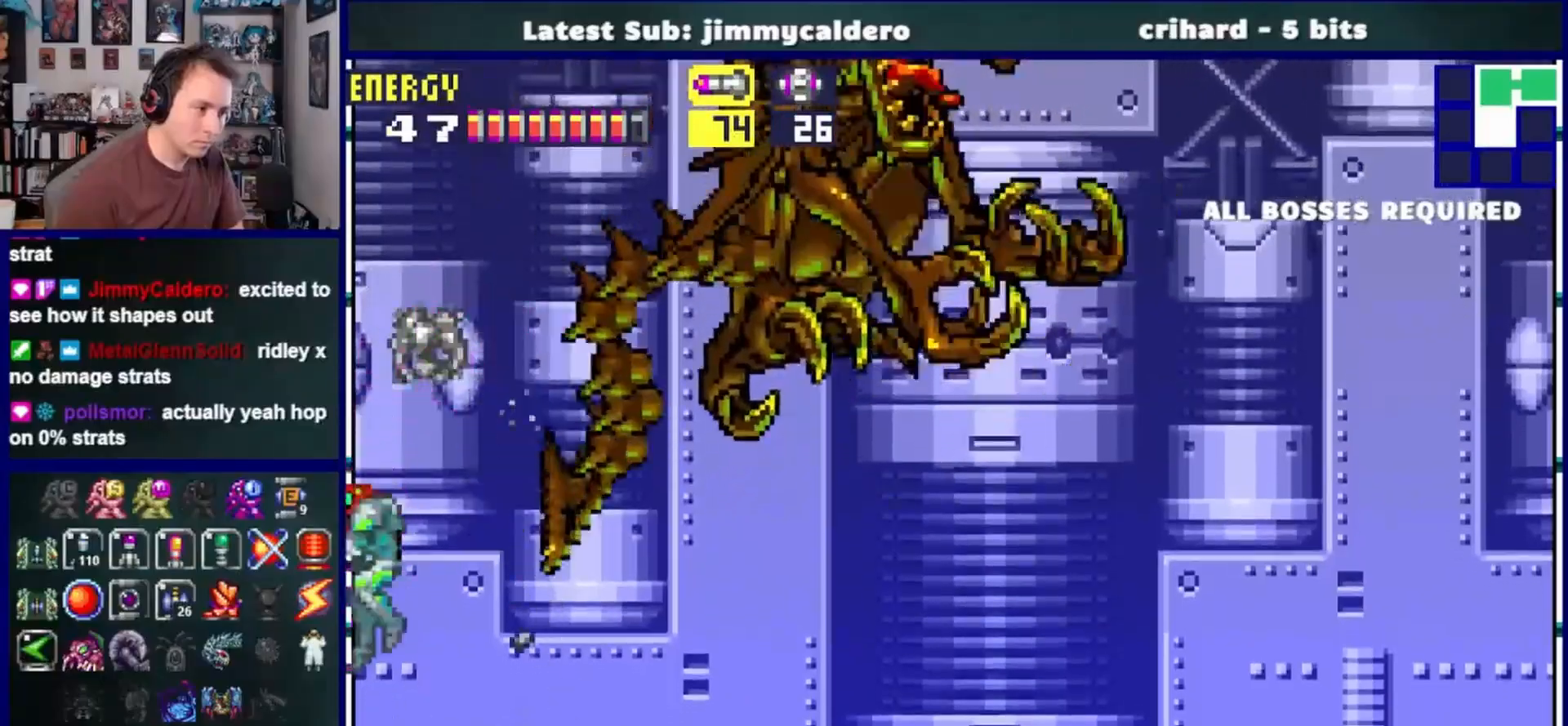
{"dt_ms": 500, "buttons": [], "left_stick": "center", "right_stick": "center", "events": [[17, "DPAD_RIGHT", "down"], [150, "DPAD_RIGHT", "up"], [233, "SQUARE", "down"], [350, "SQUARE", "up"]]}